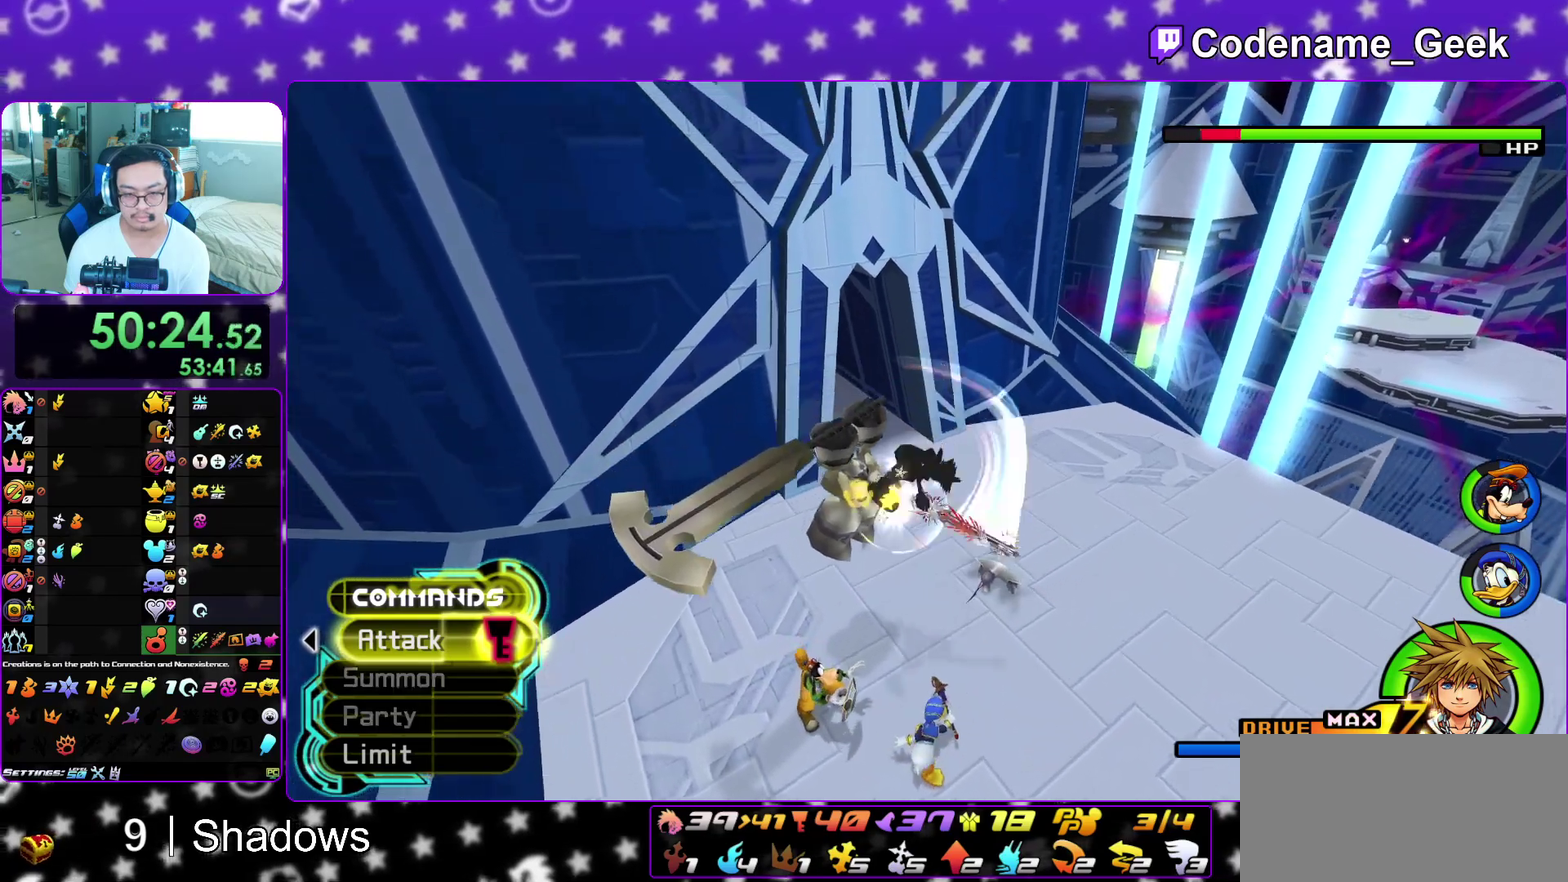
Gameplay with a controller (Nintendo layout); each line is a JSON object with the inputs held at the frame after it (dt_ms = milliseconds from this image to that frame). "events" lists button and stick changes between this image and that frame as [ms after this image, input, new state], when the widget could be followed in between. This overlay highlights the sticks when they move; stick clicks (L3 R3) are not distinguishable. Not read: L3 R3 SELECT START.
{"dt_ms": 600, "buttons": [], "left_stick": "left", "right_stick": "center", "events": [[100, "left_stick", "left"], [133, "right_stick", "center"], [267, "right_stick", "up"], [333, "right_stick", "center"]]}
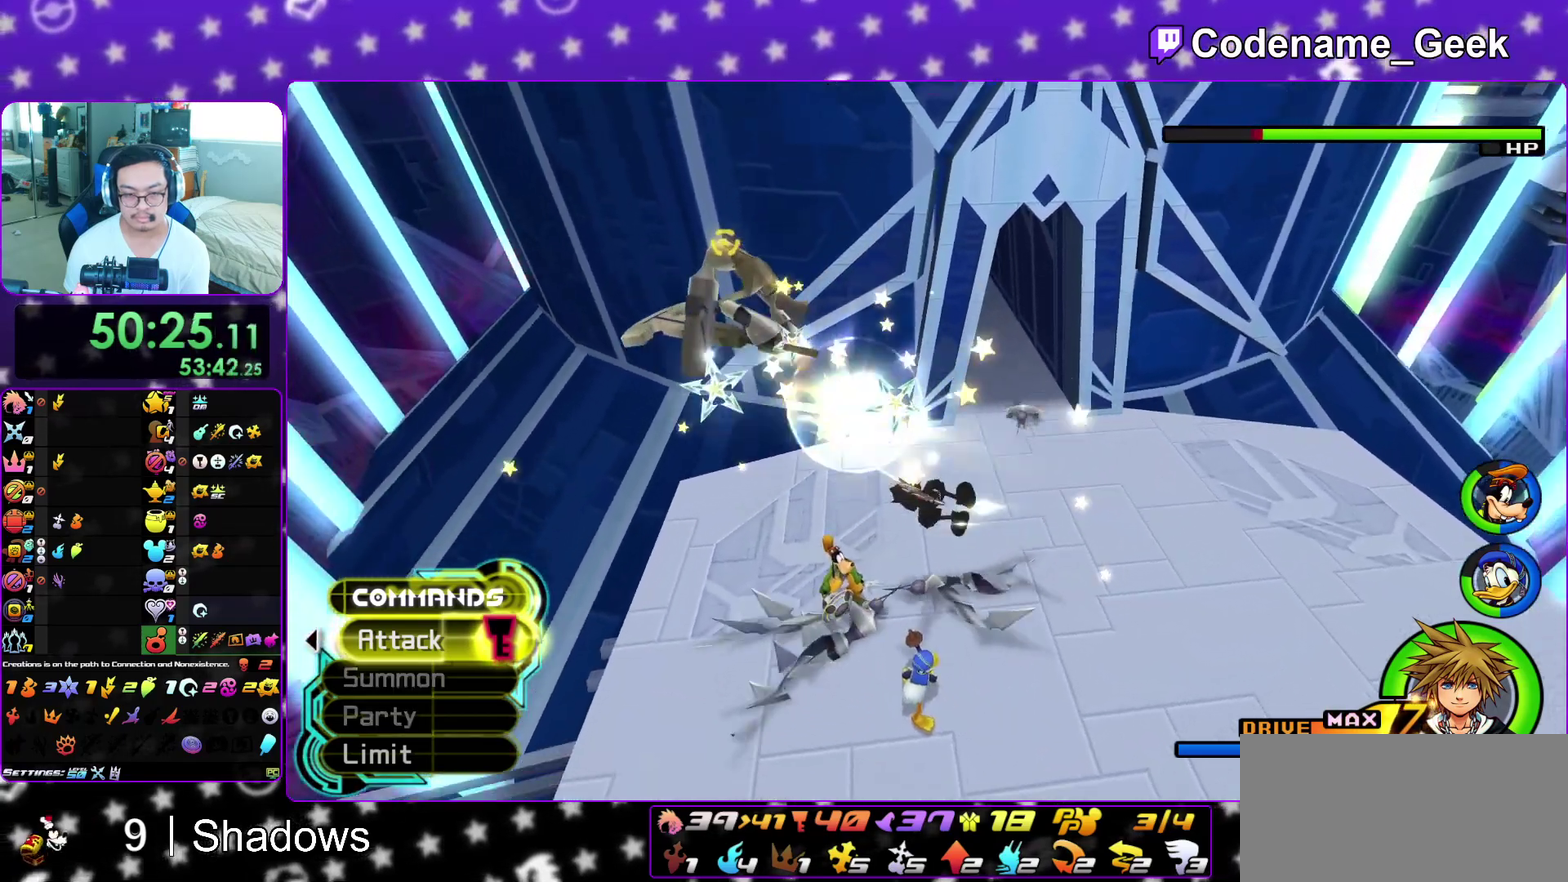
{"dt_ms": 300, "buttons": [], "left_stick": "up-left", "right_stick": "down", "events": [[33, "left_stick", "up-left"], [50, "right_stick", "down"], [100, "right_stick", "center"], [183, "right_stick", "down"]]}
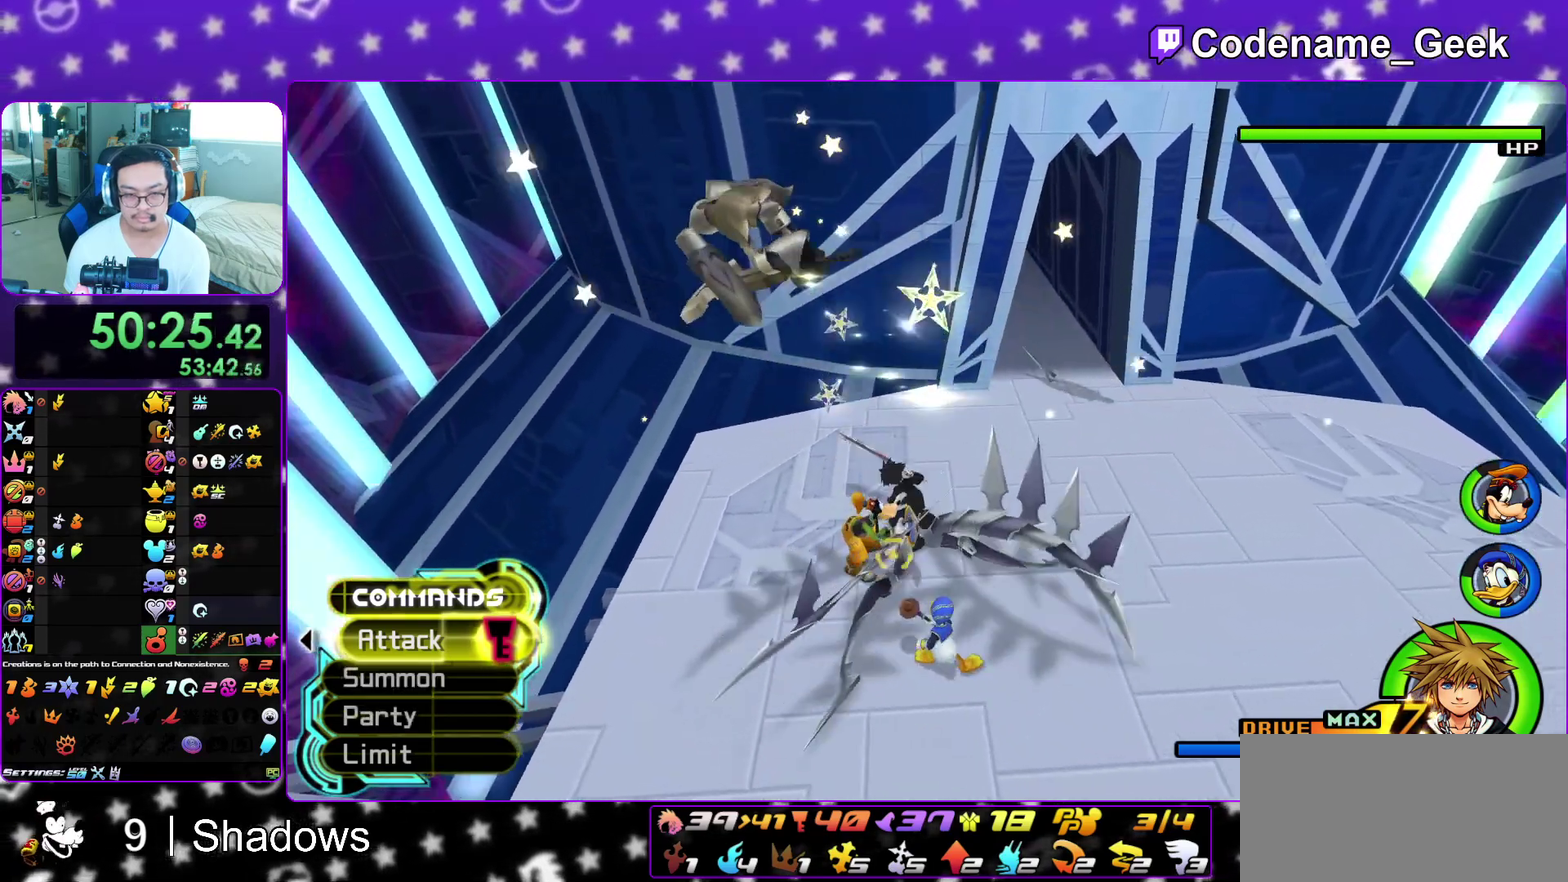
{"dt_ms": 700, "buttons": [], "left_stick": "center", "right_stick": "center", "events": [[33, "right_stick", "center"], [83, "right_stick", "down"], [200, "right_stick", "center"], [217, "left_stick", "center"]]}
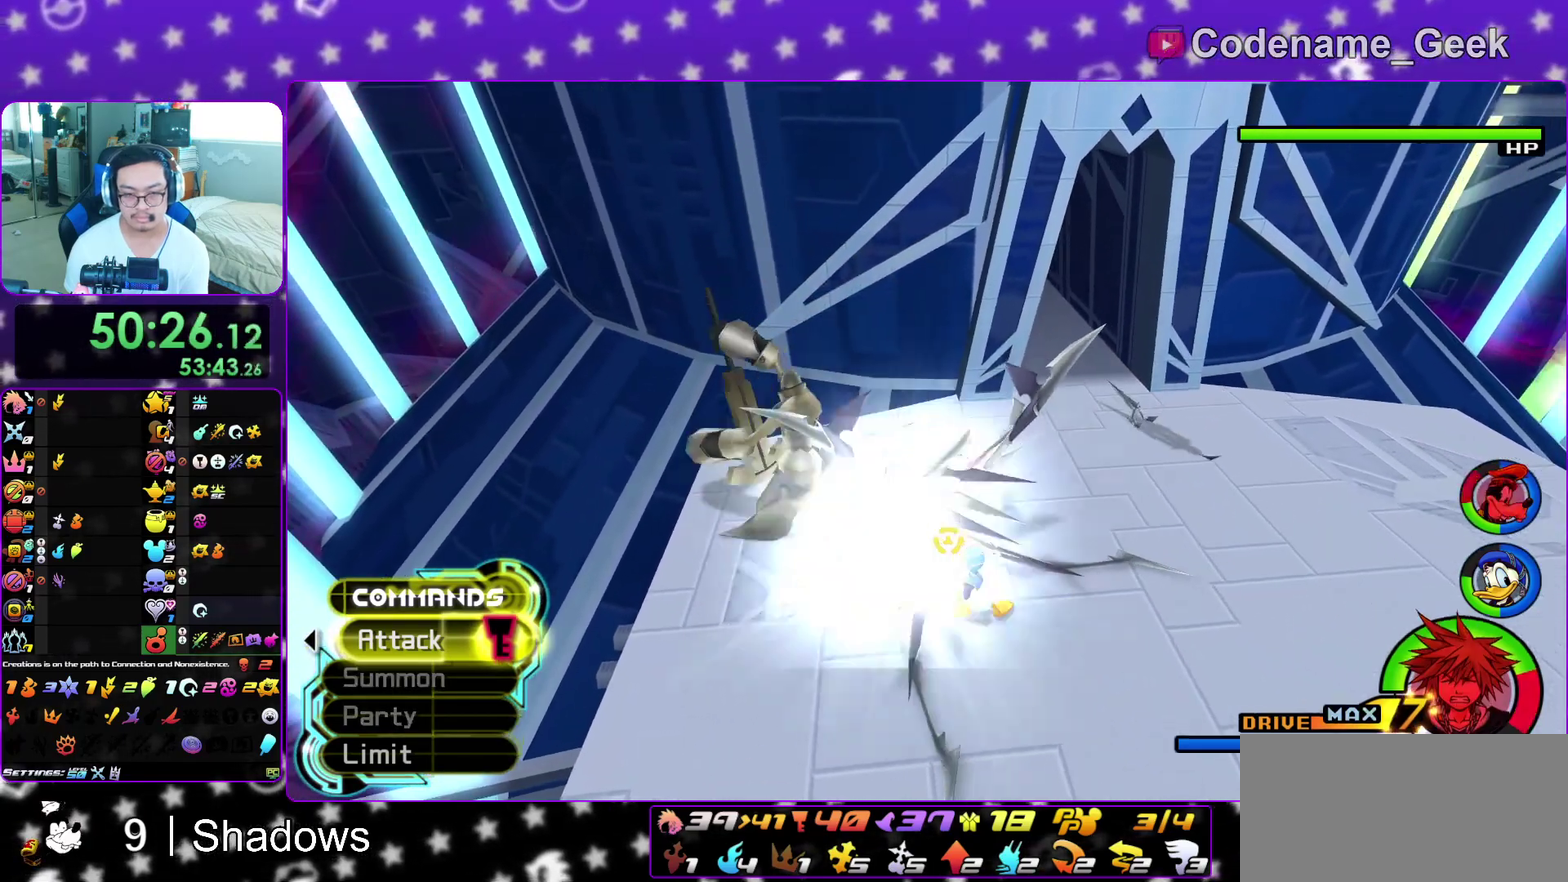
{"dt_ms": 300, "buttons": [], "left_stick": "center", "right_stick": "center", "events": []}
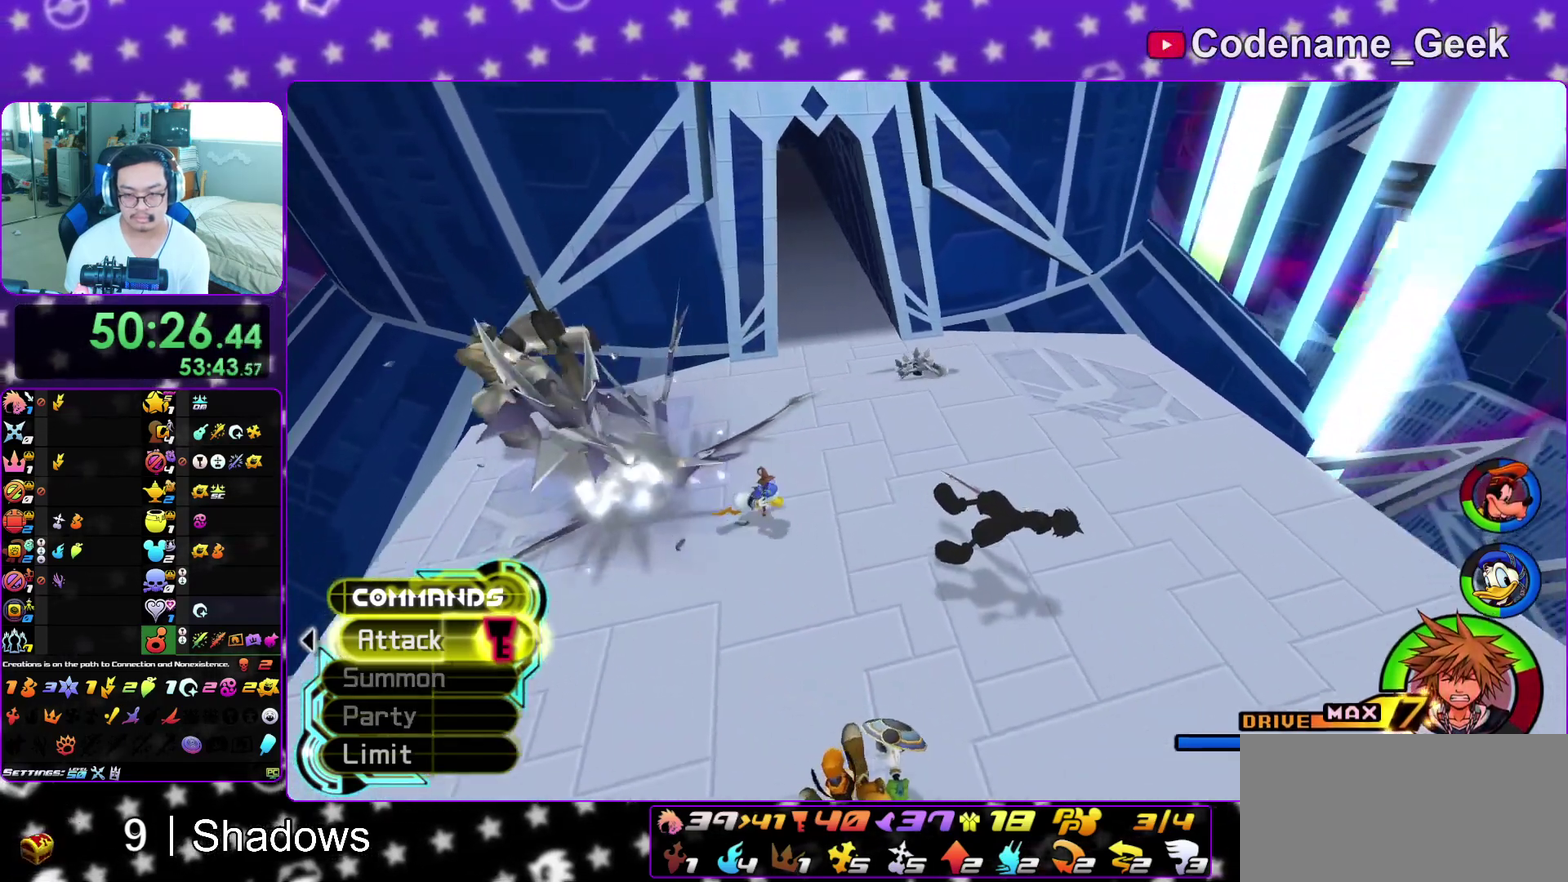
{"dt_ms": 900, "buttons": [], "left_stick": "up-left", "right_stick": "center", "events": [[233, "left_stick", "left"], [300, "right_stick", "down-left"], [317, "left_stick", "up-left"], [433, "right_stick", "center"], [733, "right_stick", "down-left"], [833, "right_stick", "center"]]}
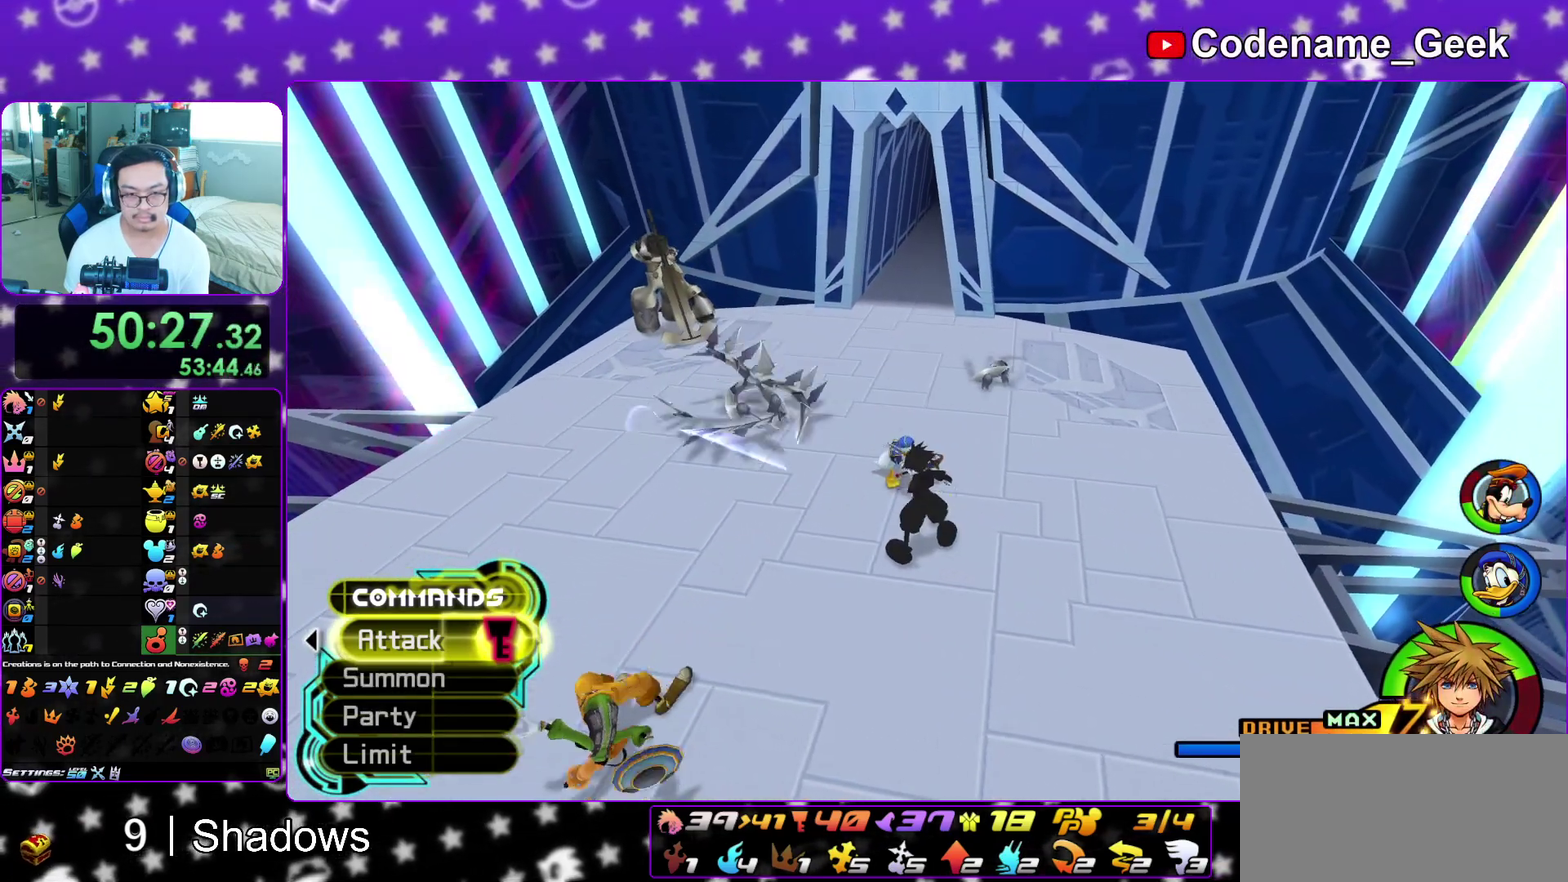
{"dt_ms": 300, "buttons": [], "left_stick": "up-left", "right_stick": "down", "events": [[50, "right_stick", "down"], [117, "right_stick", "center"], [233, "right_stick", "down"]]}
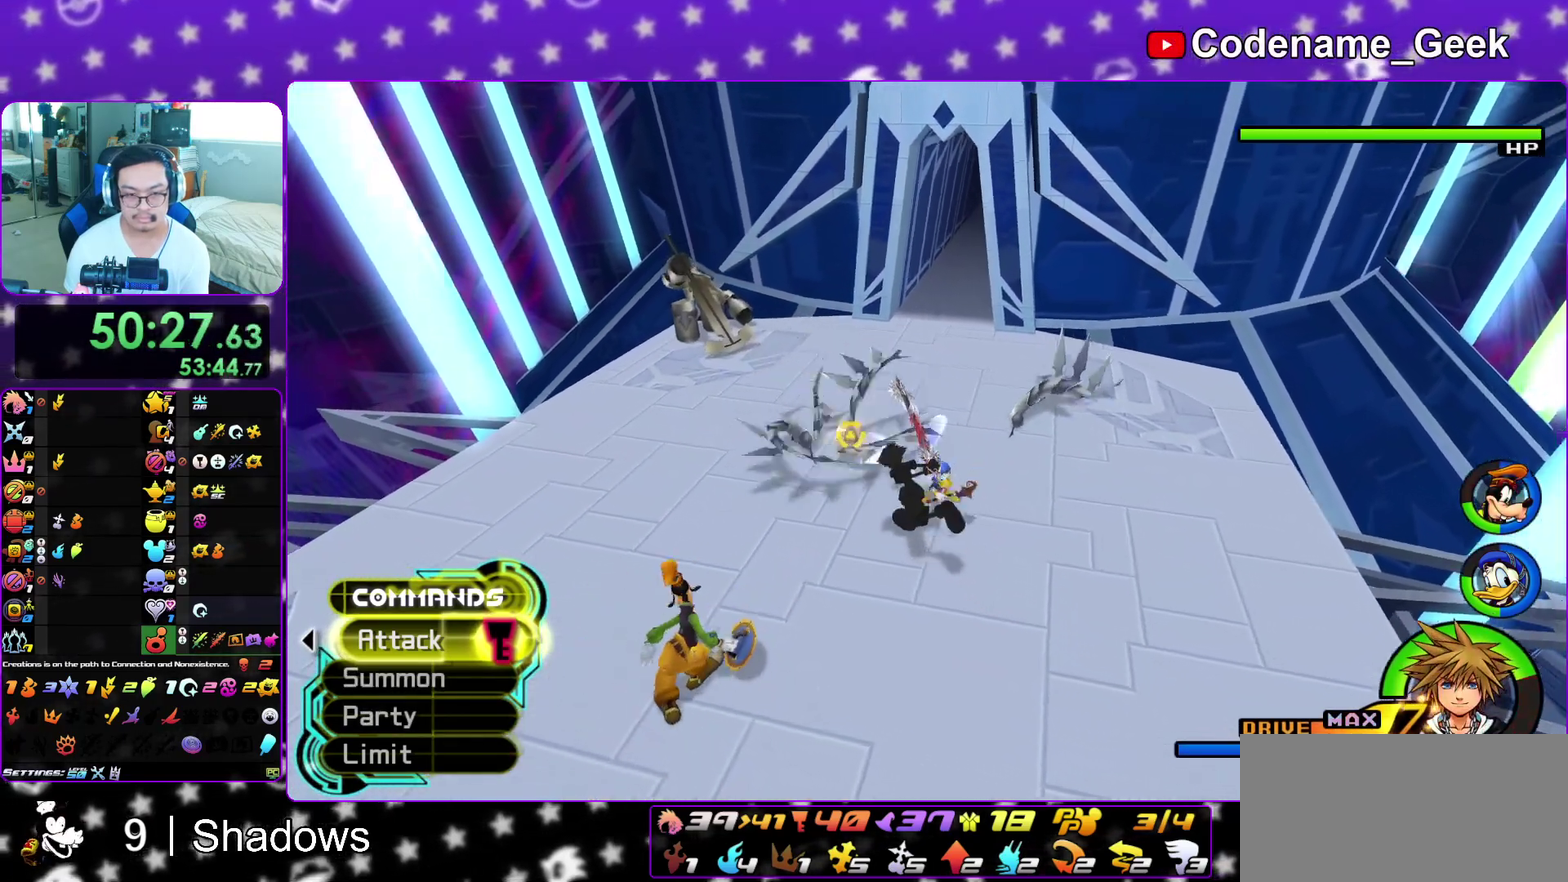
{"dt_ms": 600, "buttons": [], "left_stick": "center", "right_stick": "center", "events": [[167, "right_stick", "center"], [267, "left_stick", "center"]]}
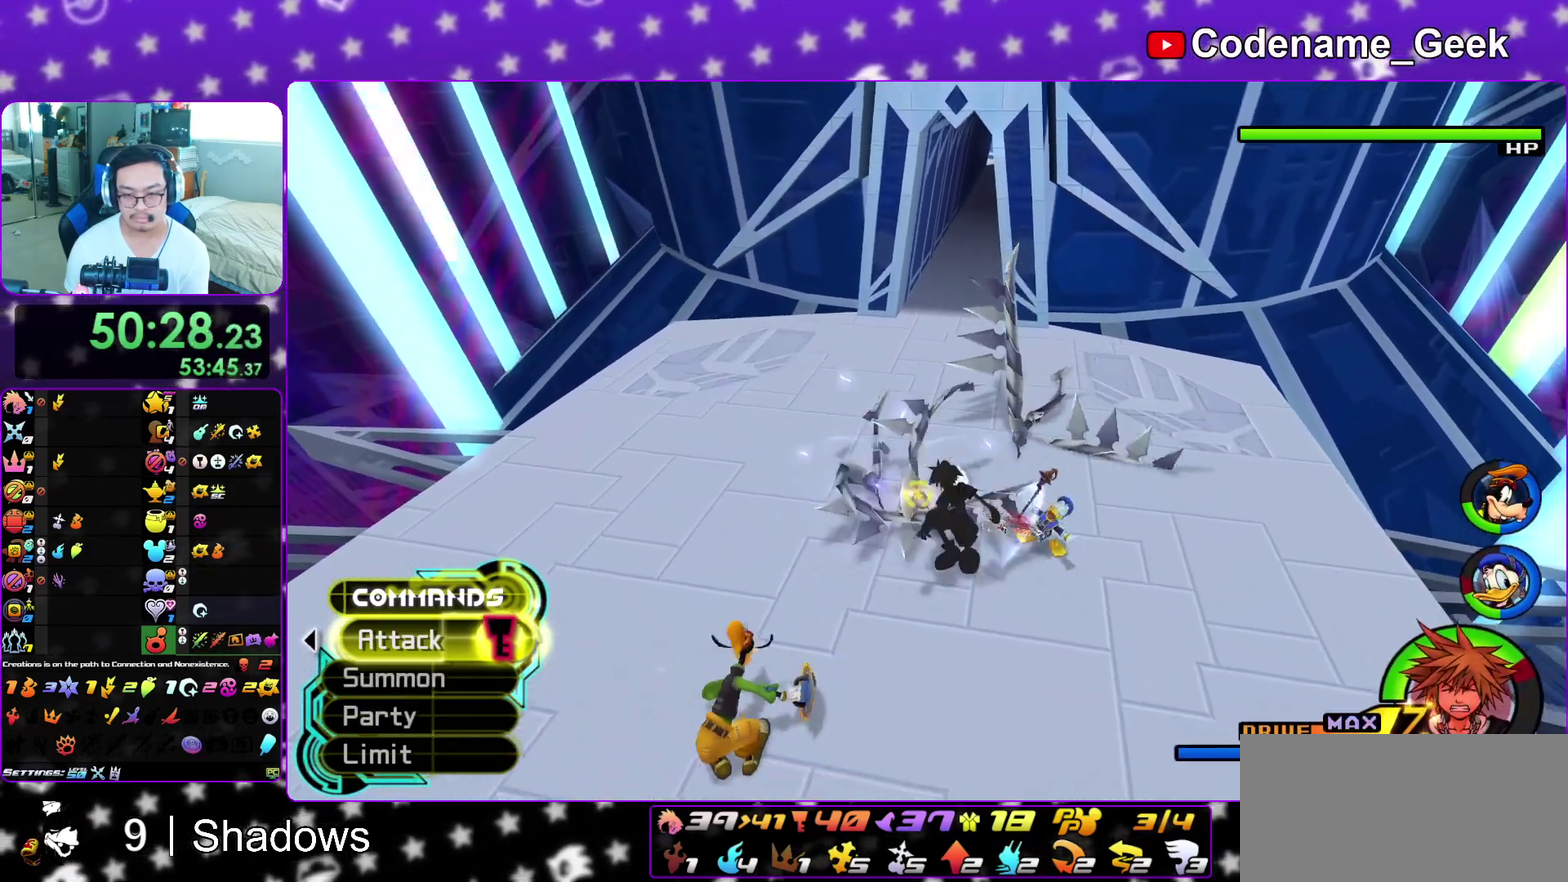
{"dt_ms": 400, "buttons": [], "left_stick": "center", "right_stick": "center", "events": []}
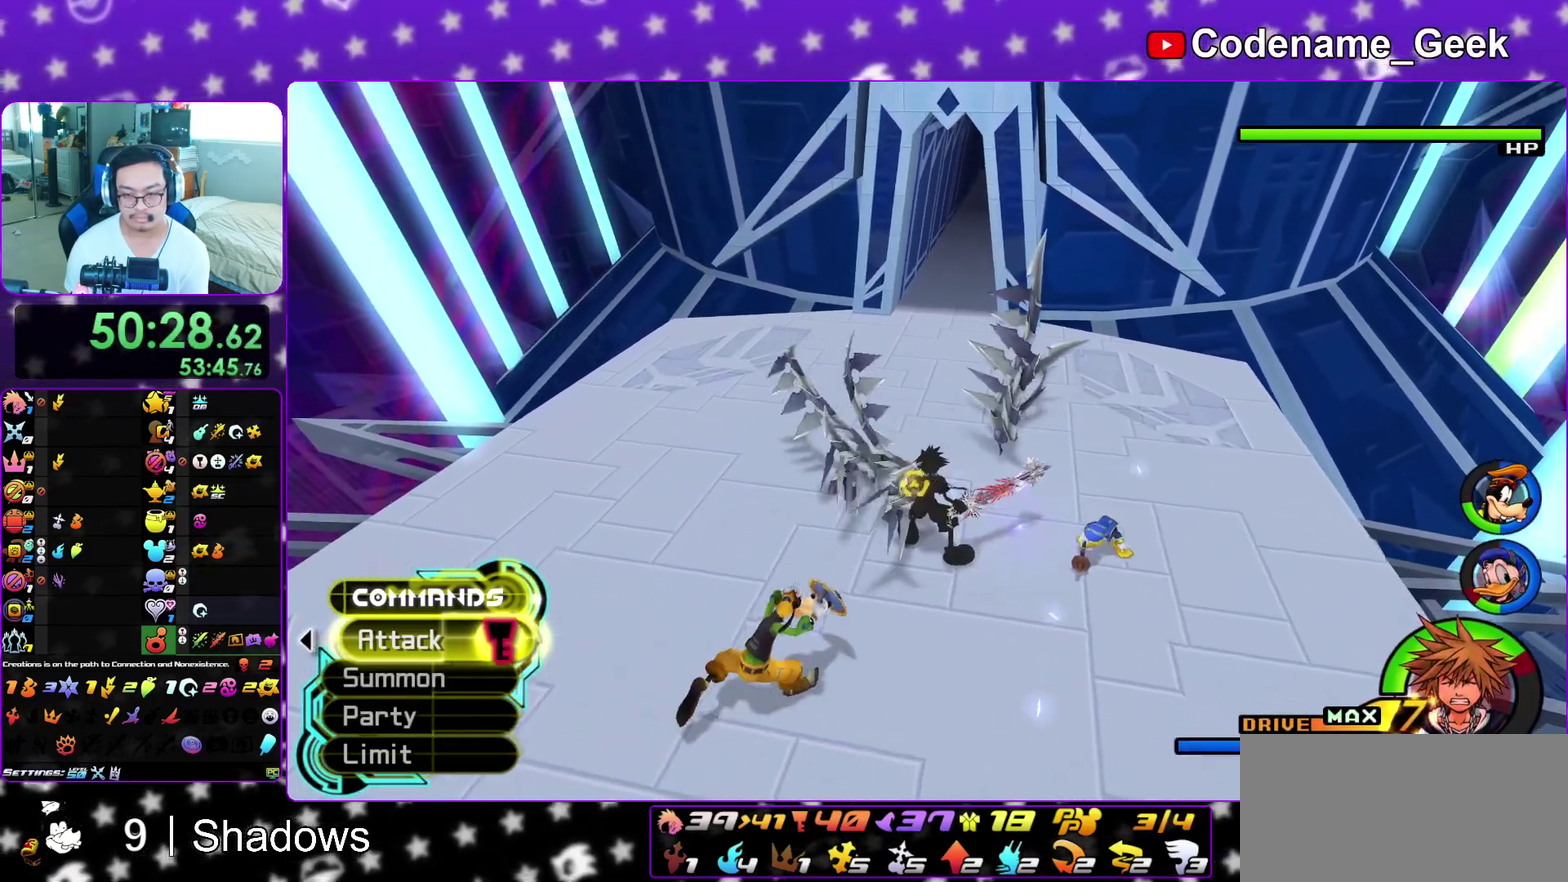
{"dt_ms": 400, "buttons": ["L1"], "left_stick": "center", "right_stick": "center", "events": [[150, "L1", "down"], [233, "L1", "up"], [383, "L1", "down"]]}
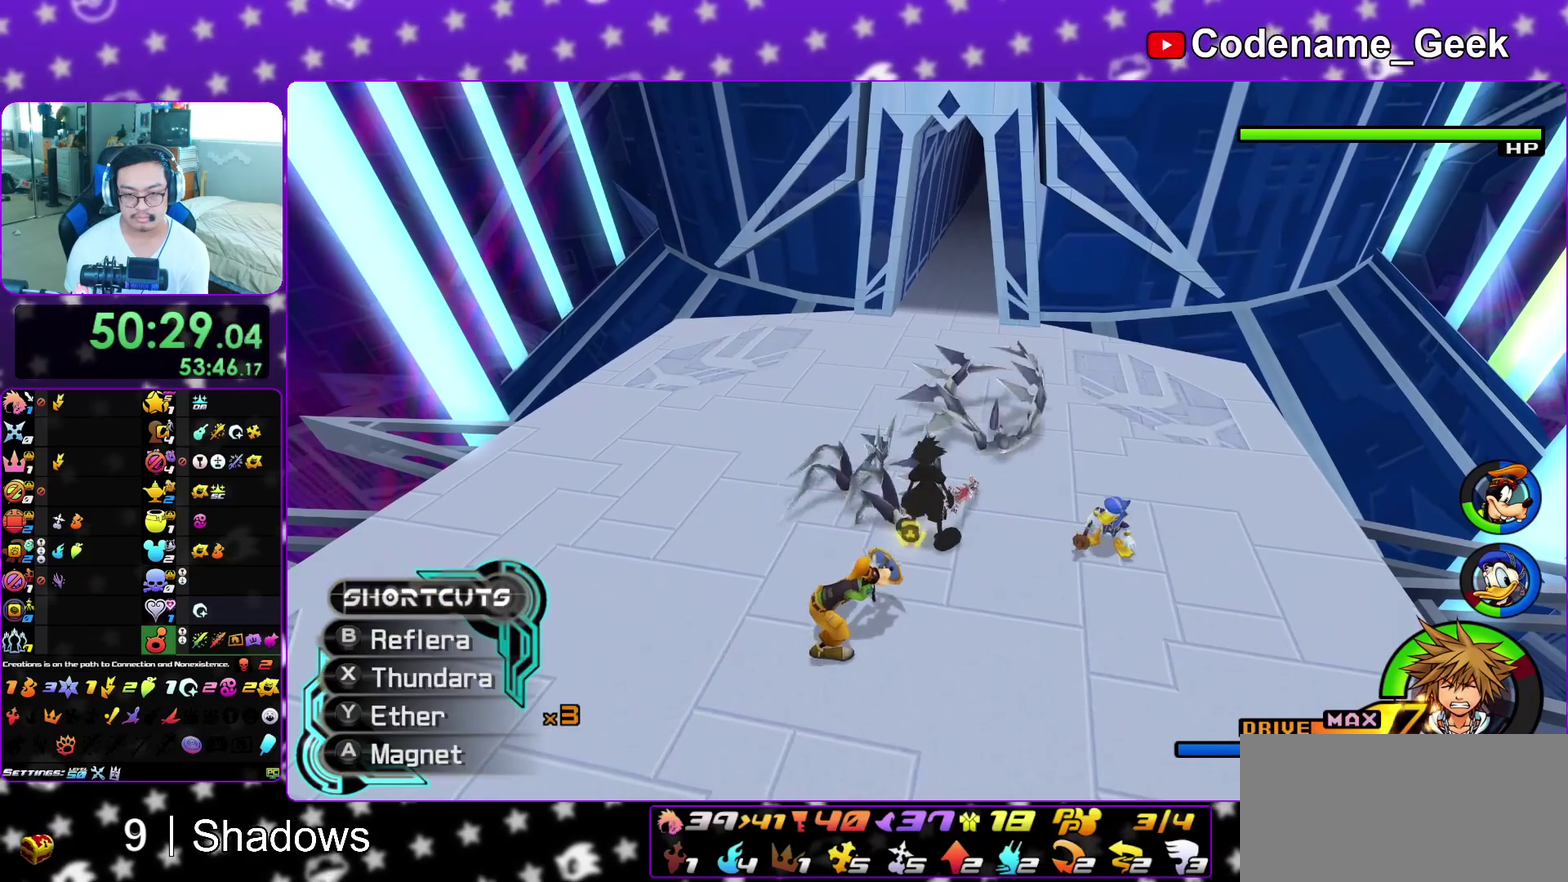
{"dt_ms": 600, "buttons": [], "left_stick": "center", "right_stick": "center", "events": [[67, "L1", "up"]]}
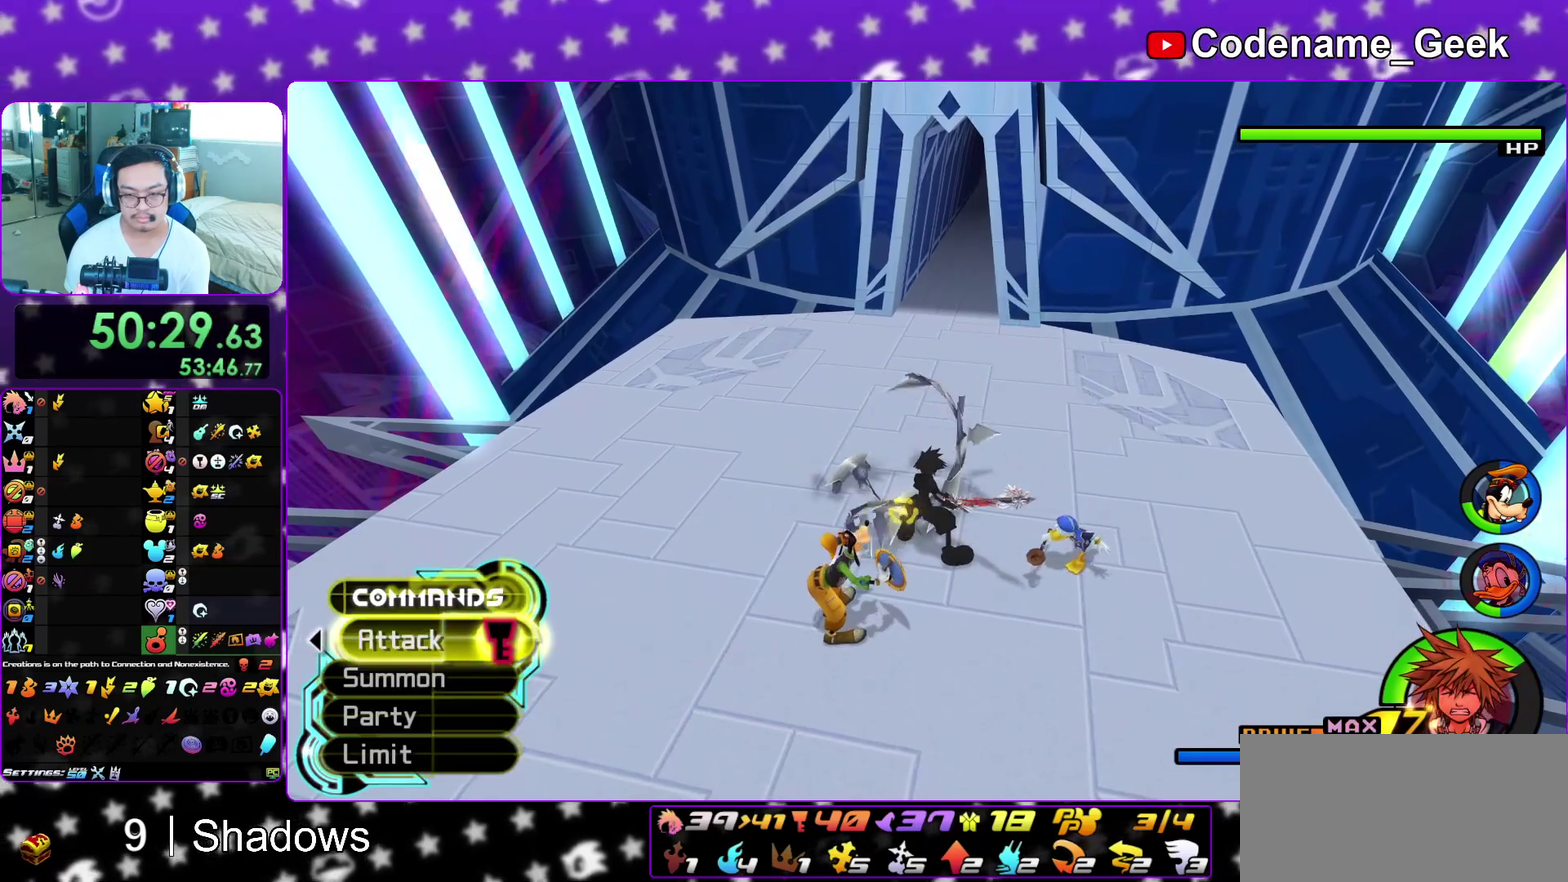
{"dt_ms": 400, "buttons": [], "left_stick": "center", "right_stick": "center", "events": []}
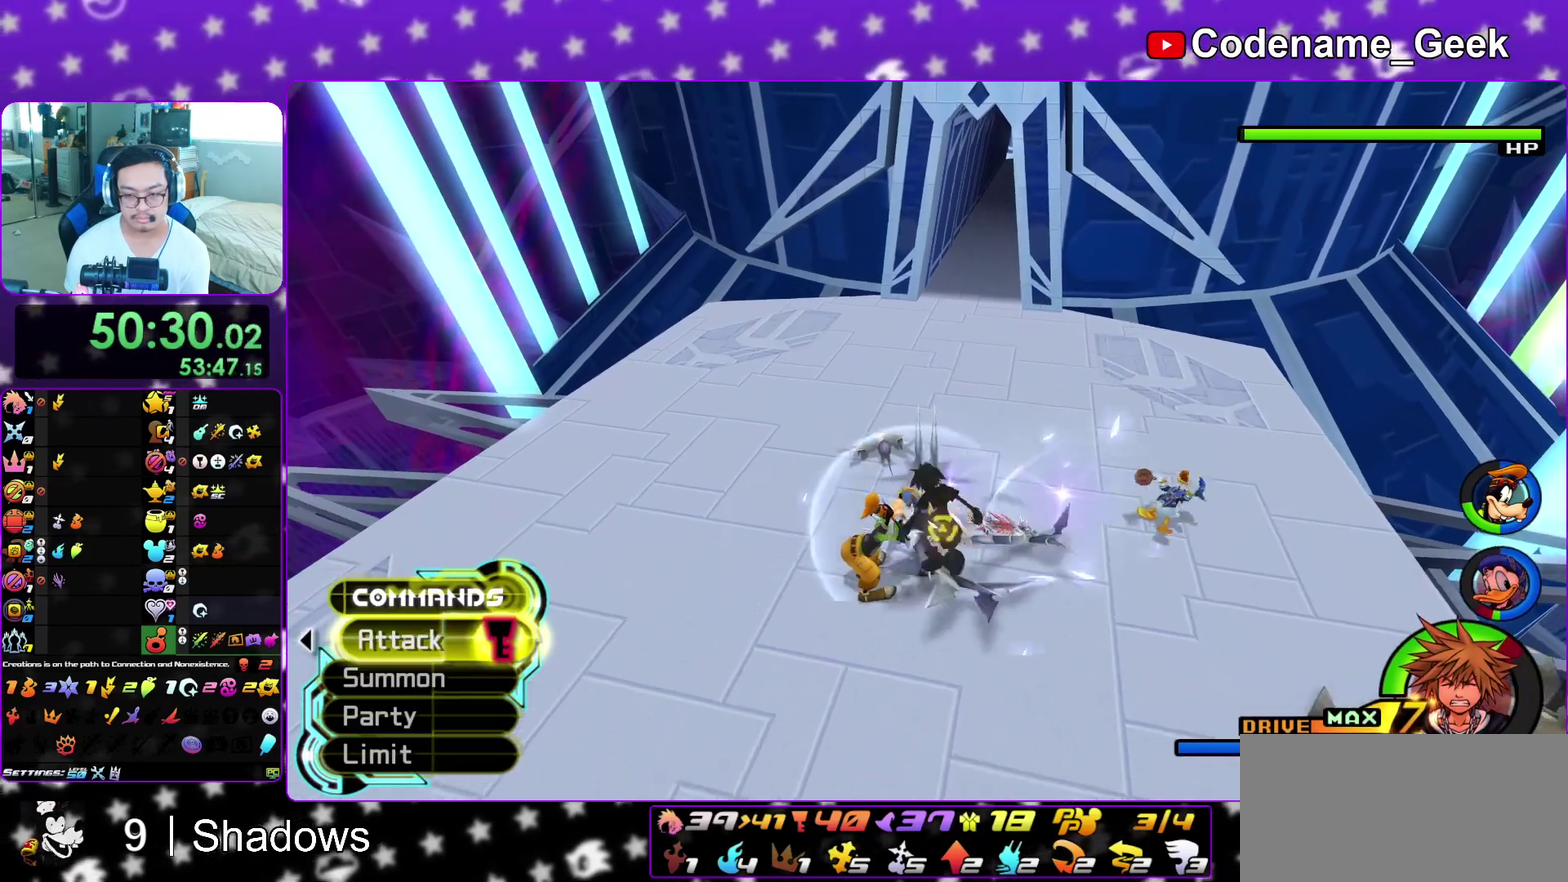
{"dt_ms": 600, "buttons": [], "left_stick": "center", "right_stick": "center", "events": []}
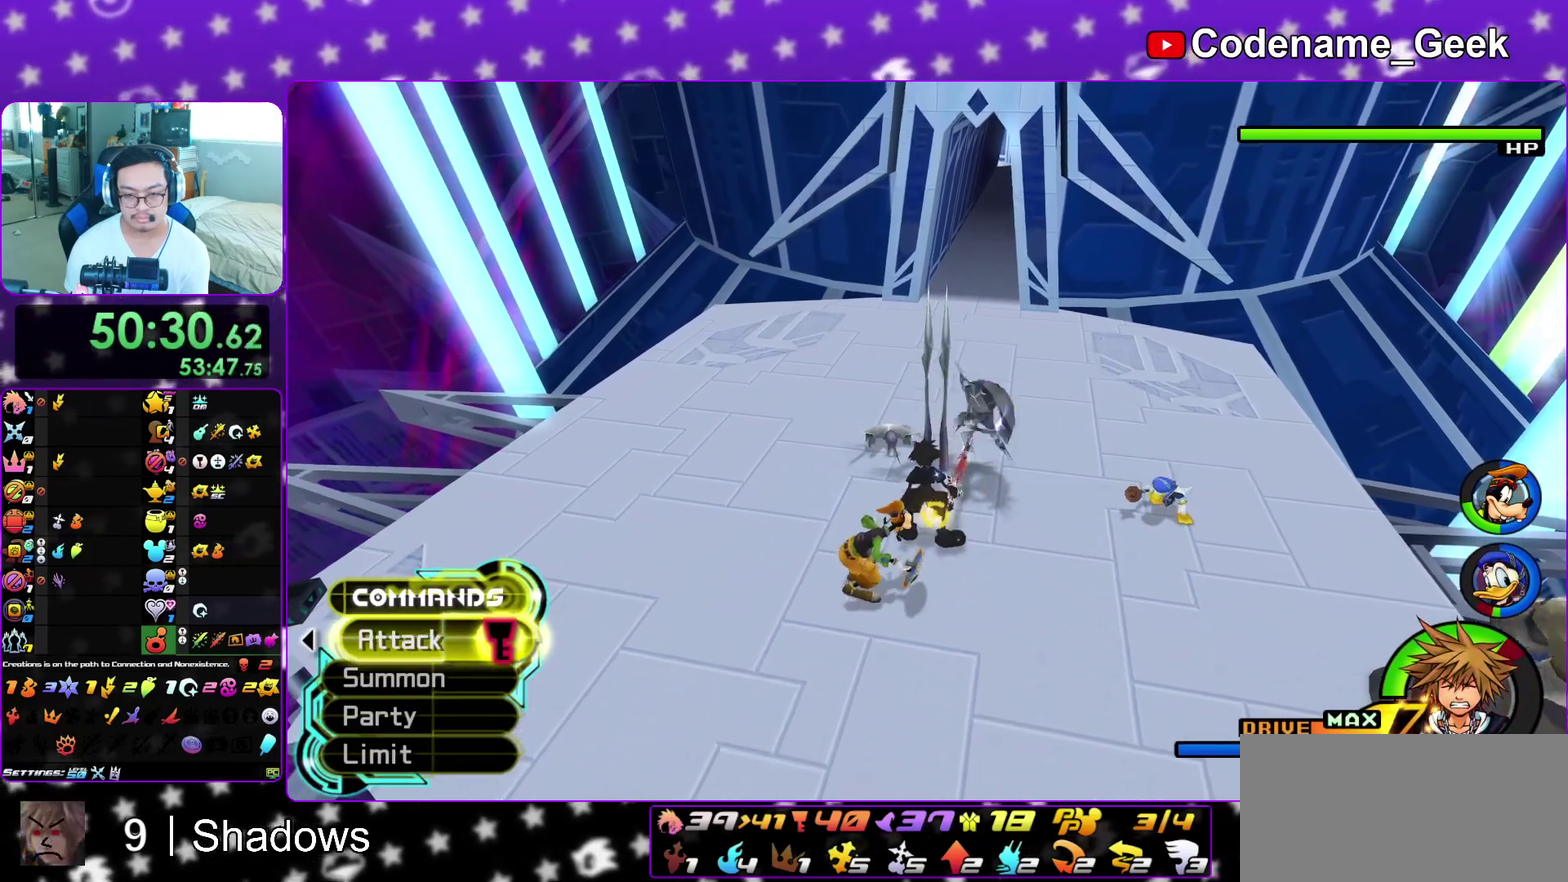
{"dt_ms": 300, "buttons": [], "left_stick": "up-left", "right_stick": "center", "events": [[33, "right_stick", "right"], [183, "left_stick", "up-left"], [283, "right_stick", "center"]]}
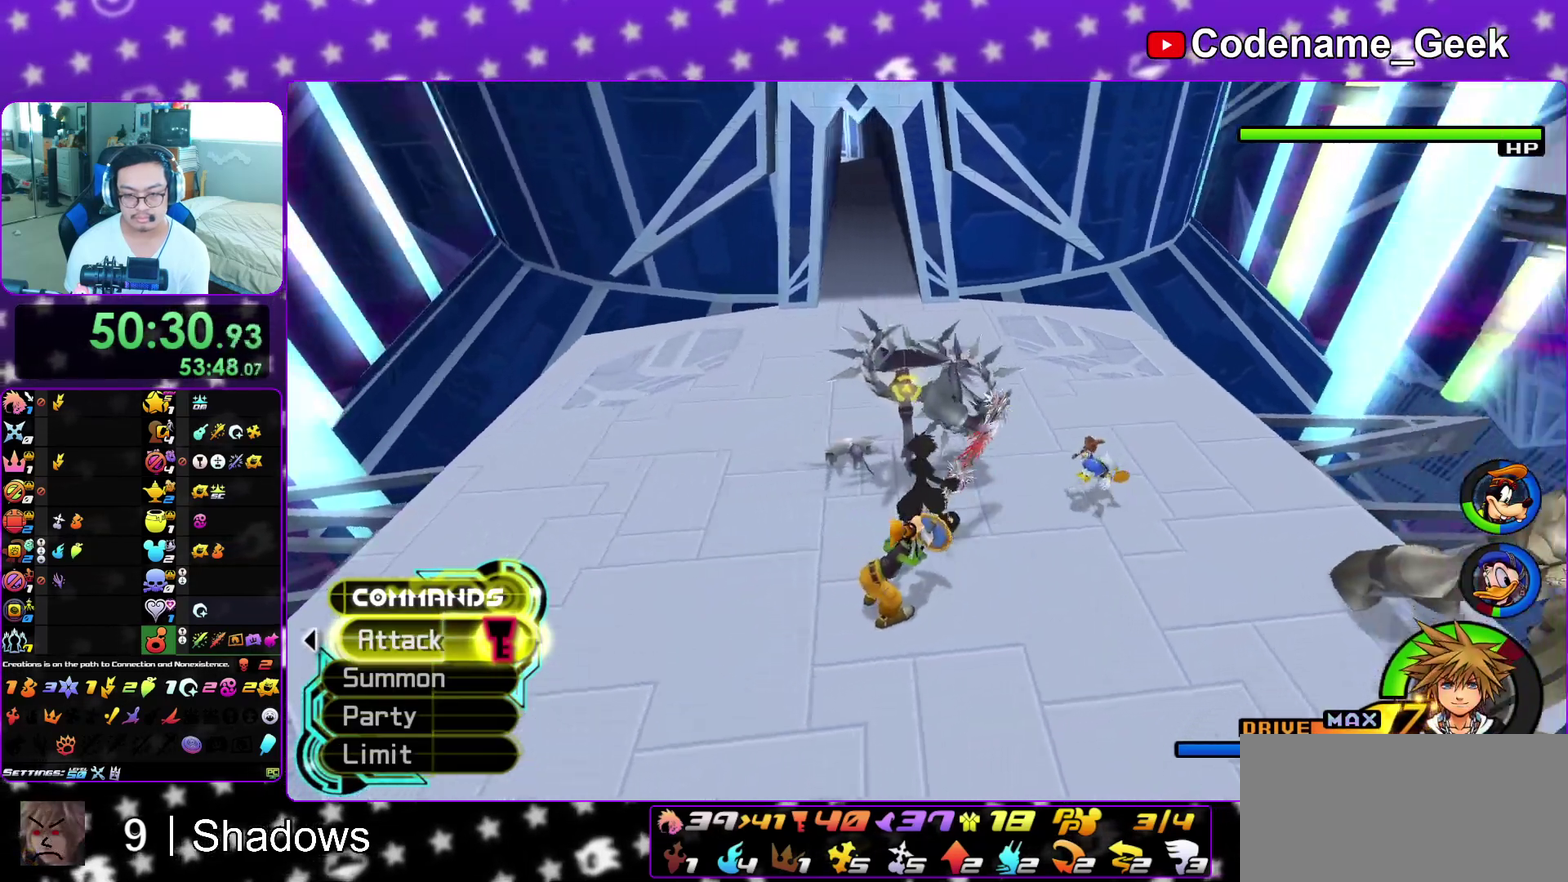
{"dt_ms": 900, "buttons": [], "left_stick": "center", "right_stick": "down-right", "events": [[67, "B", "down"], [100, "left_stick", "center"], [150, "B", "up"], [217, "A", "down"], [317, "A", "up"], [667, "right_stick", "down"], [717, "right_stick", "down-right"], [783, "right_stick", "center"], [900, "right_stick", "down-right"]]}
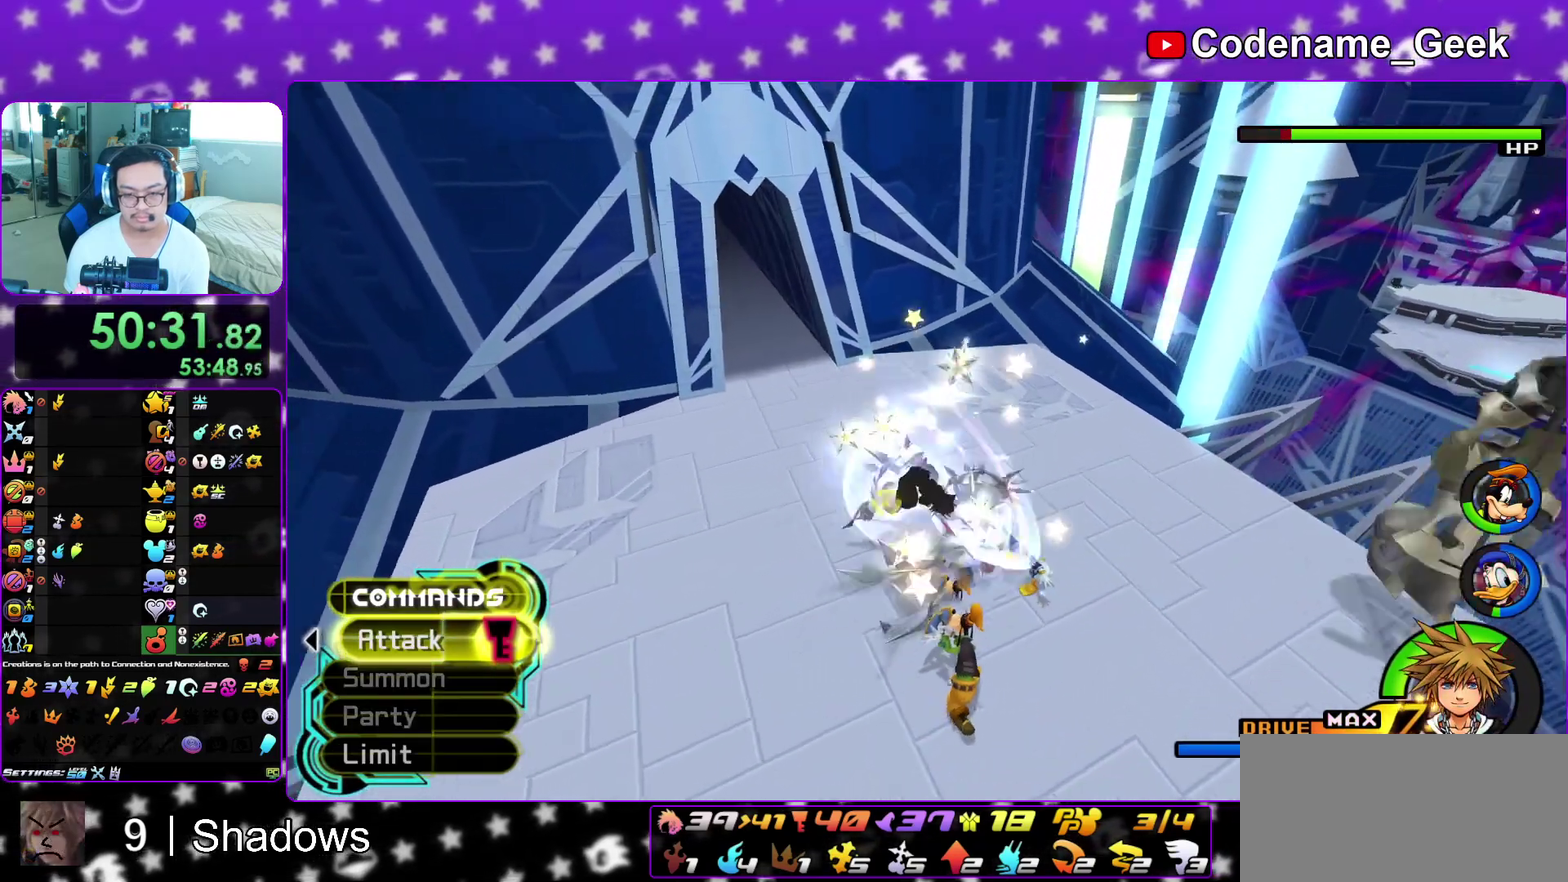
{"dt_ms": 300, "buttons": [], "left_stick": "up-right", "right_stick": "center", "events": [[67, "right_stick", "center"], [133, "left_stick", "up-right"], [233, "right_stick", "right"], [300, "right_stick", "center"]]}
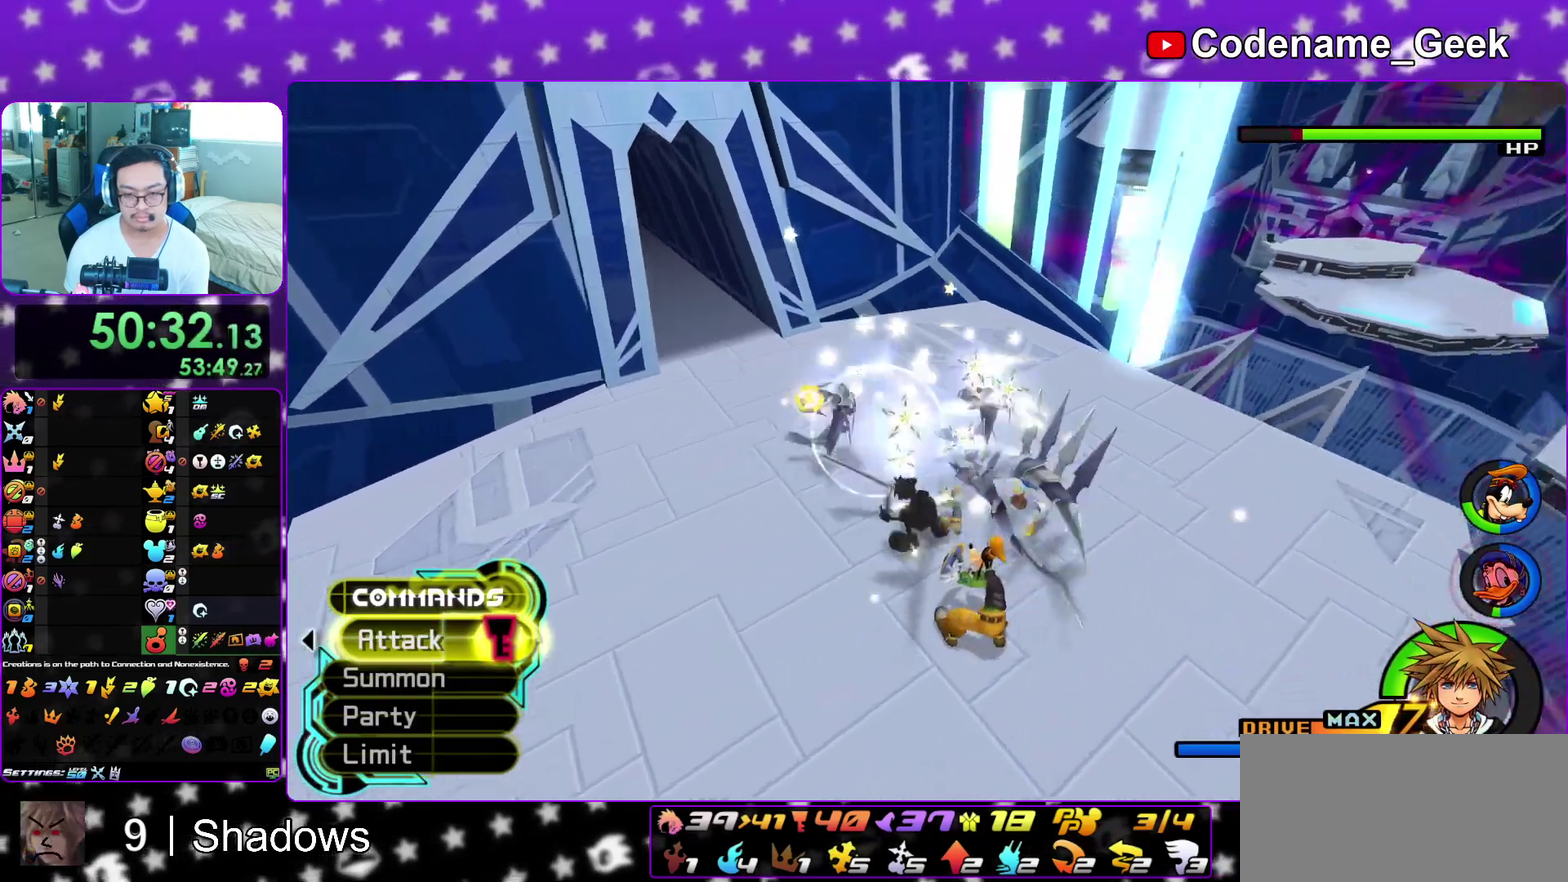
{"dt_ms": 600, "buttons": [], "left_stick": "center", "right_stick": "center", "events": [[100, "left_stick", "up"], [133, "right_stick", "down-right"], [250, "right_stick", "center"], [333, "left_stick", "center"], [383, "right_stick", "right"], [483, "right_stick", "center"]]}
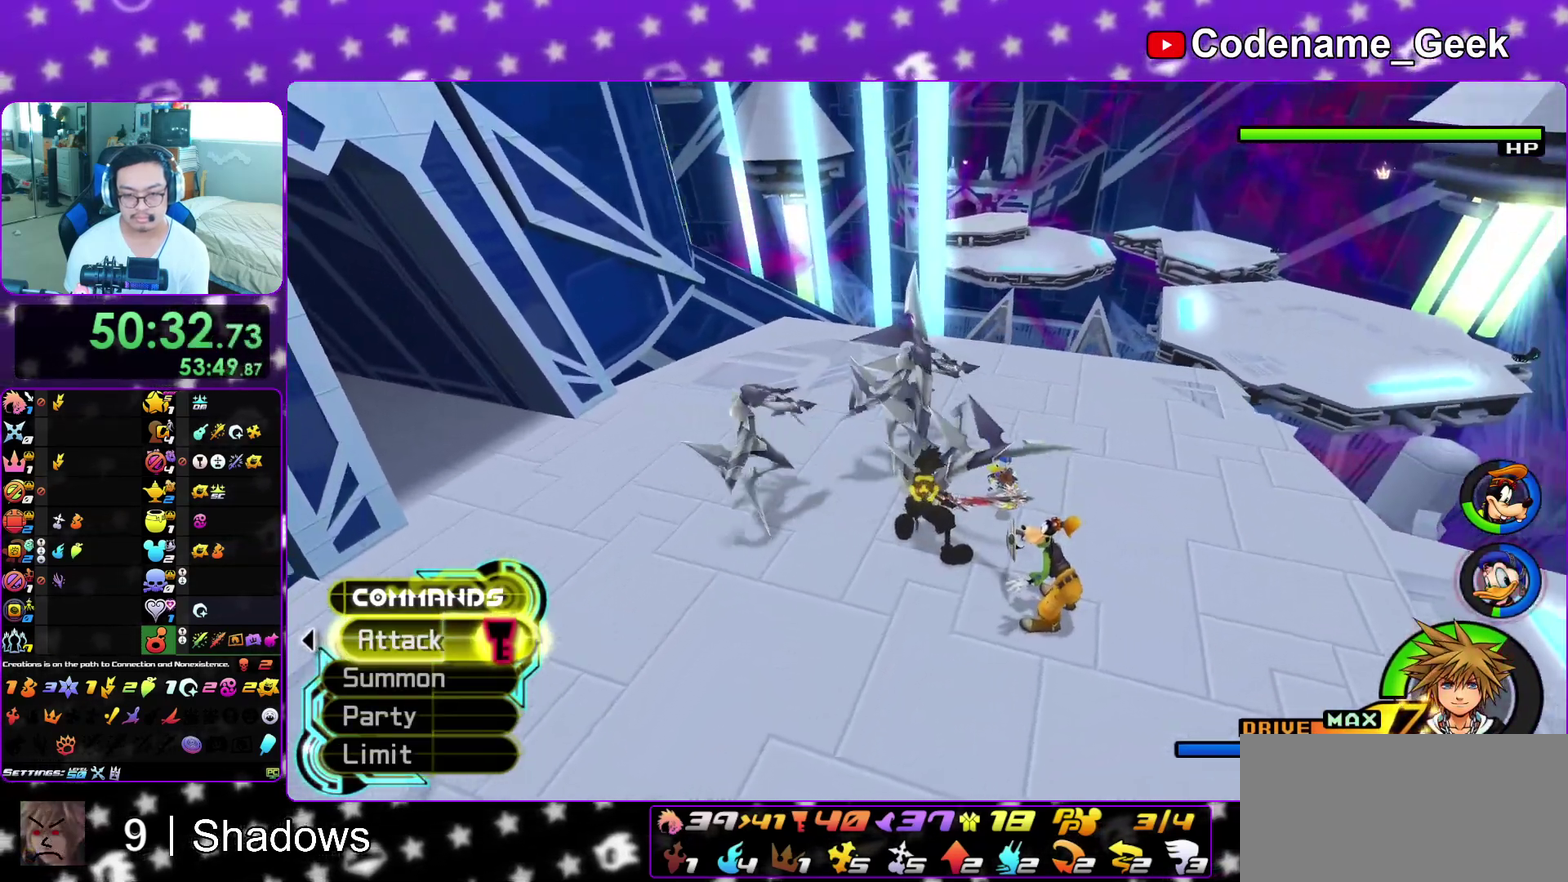
{"dt_ms": 400, "buttons": [], "left_stick": "center", "right_stick": "center", "events": [[33, "left_stick", "left"], [33, "right_stick", "down-right"], [133, "right_stick", "center"], [167, "left_stick", "center"]]}
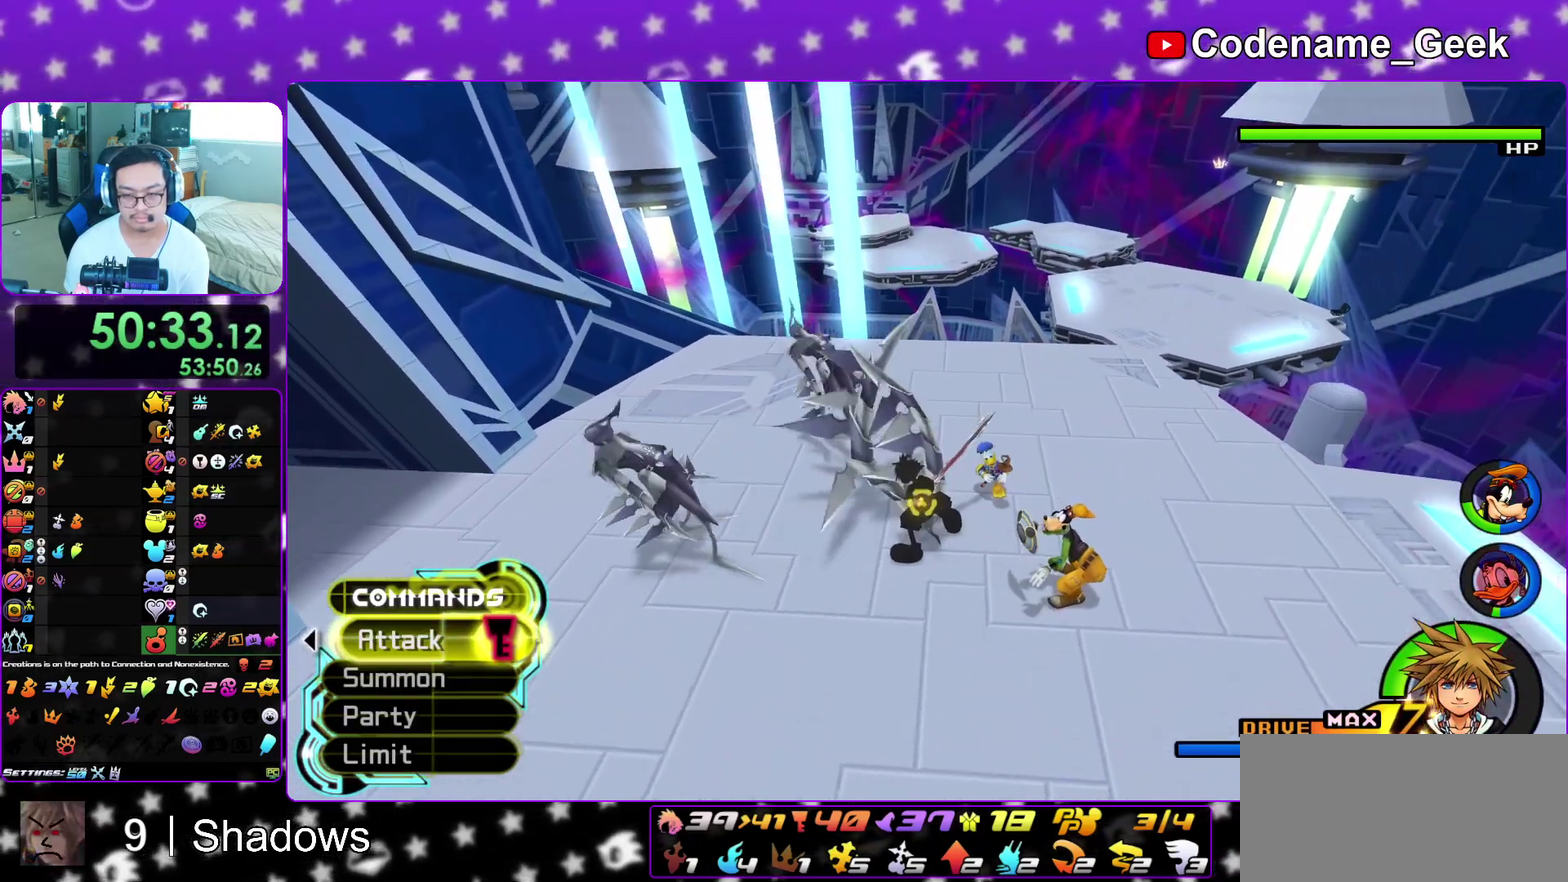
{"dt_ms": 700, "buttons": [], "left_stick": "center", "right_stick": "down", "events": [[250, "right_stick", "down"], [300, "right_stick", "down-right"], [350, "right_stick", "center"], [433, "right_stick", "down"], [533, "right_stick", "center"], [650, "right_stick", "down"]]}
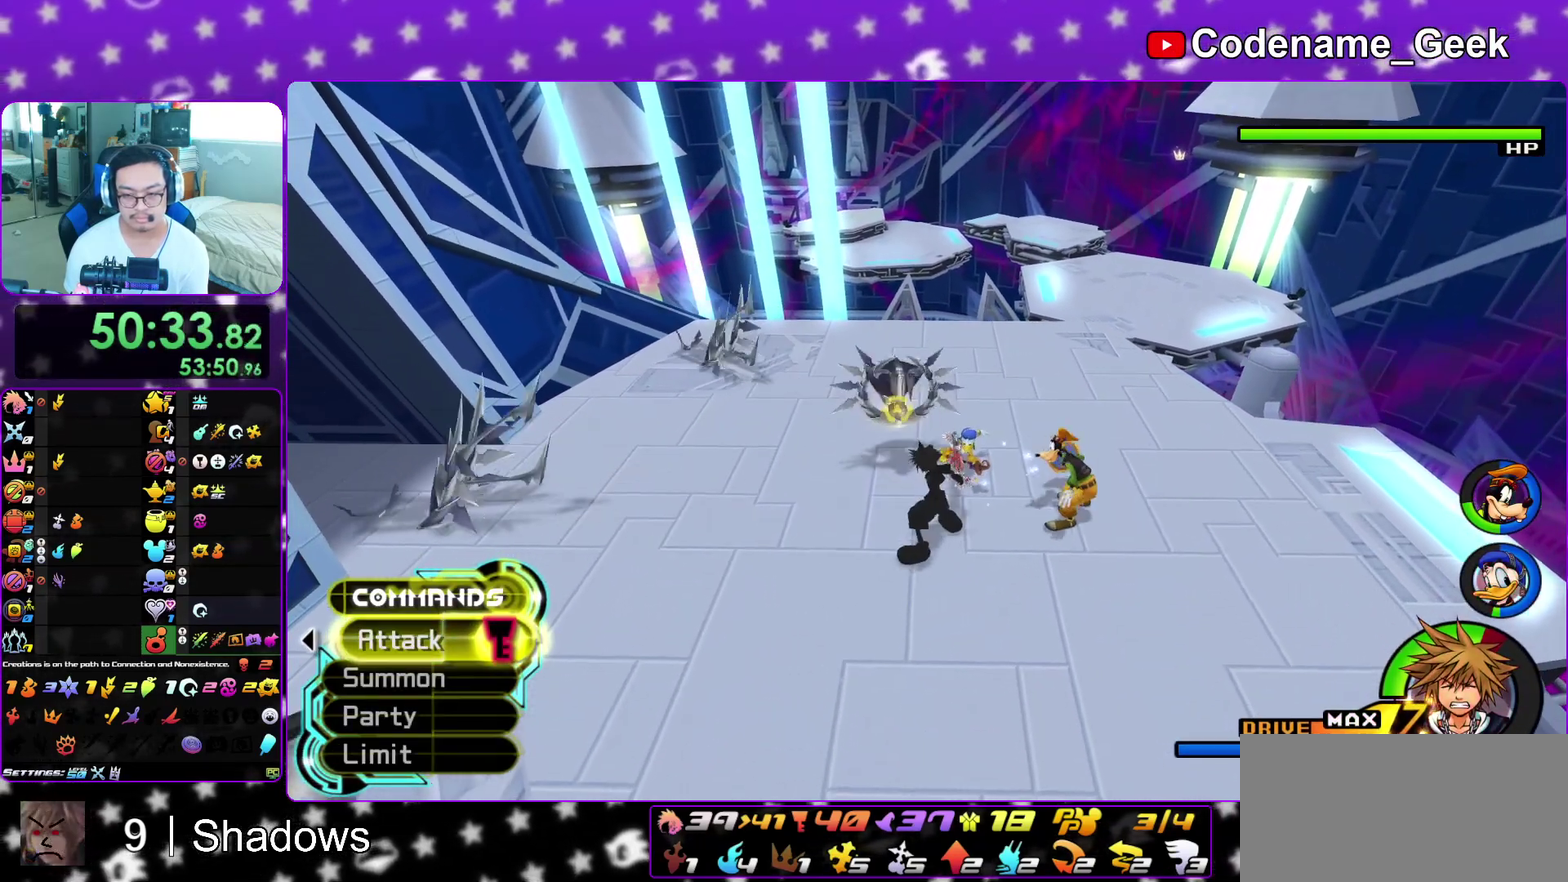
{"dt_ms": 300, "buttons": [], "left_stick": "up-left", "right_stick": "down", "events": [[17, "right_stick", "center"], [150, "right_stick", "down"], [233, "left_stick", "up-left"]]}
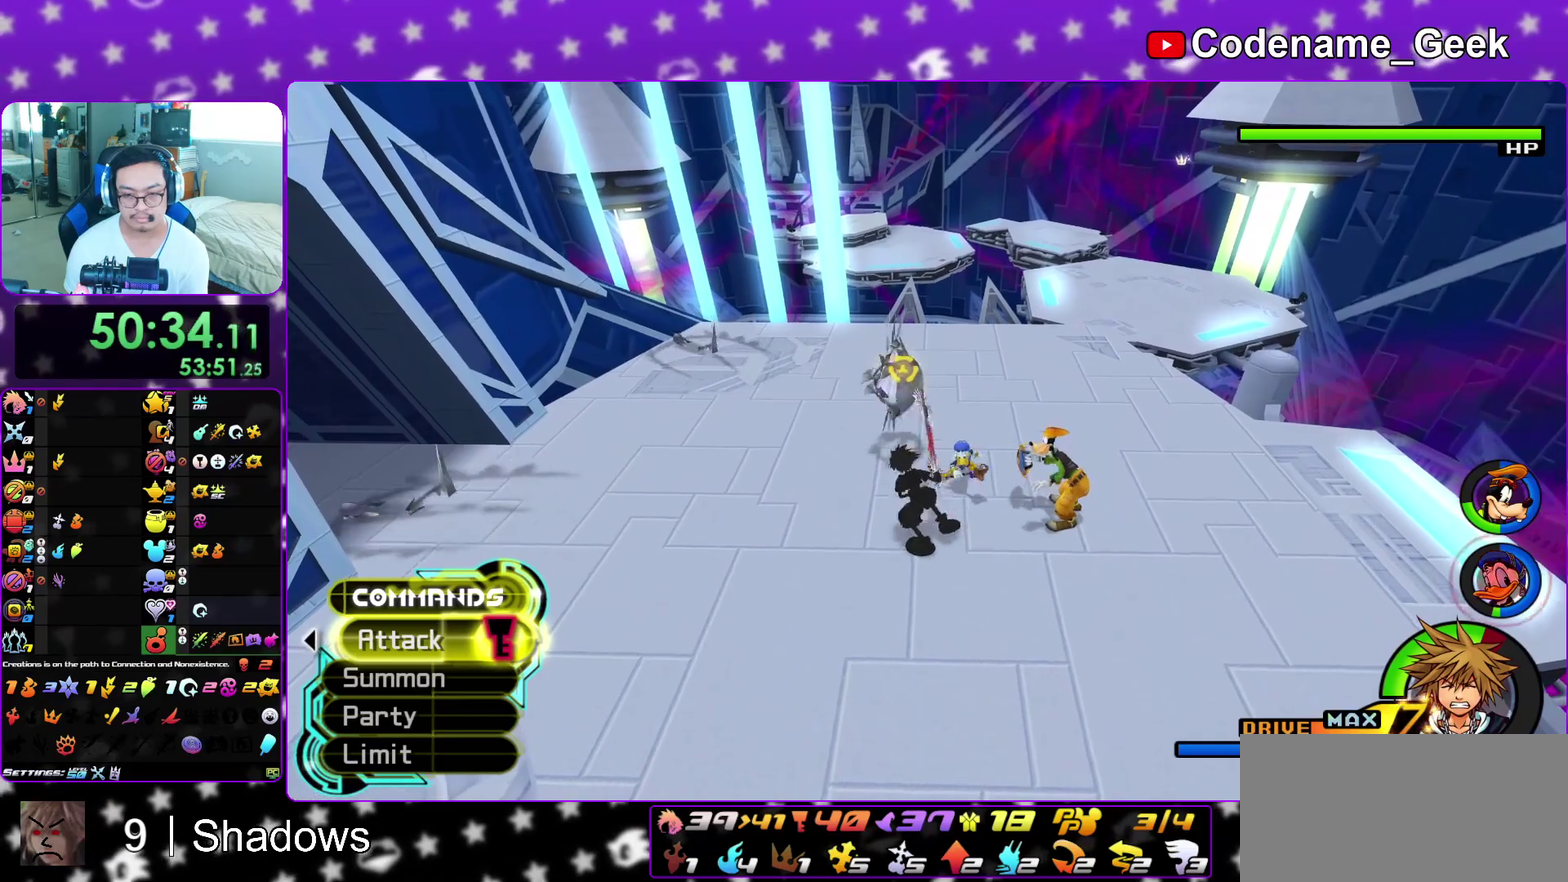
{"dt_ms": 700, "buttons": [], "left_stick": "up", "right_stick": "down", "events": [[17, "right_stick", "center"], [117, "B", "down"], [167, "left_stick", "up"], [200, "B", "up"], [267, "A", "down"], [383, "A", "up"], [417, "left_stick", "center"], [683, "left_stick", "up"], [683, "right_stick", "down"]]}
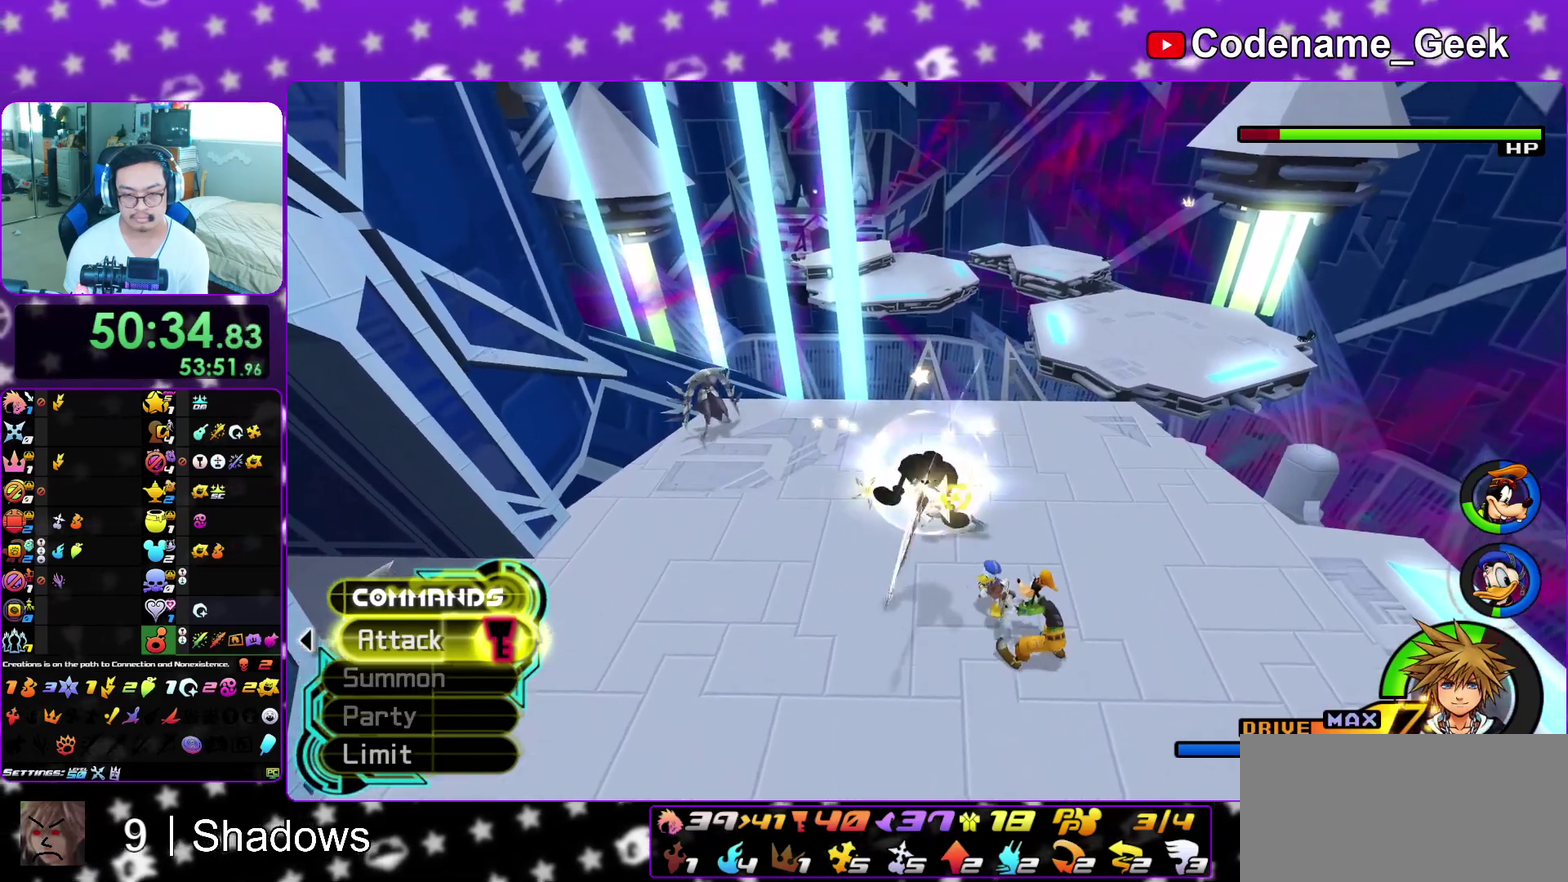
{"dt_ms": 300, "buttons": [], "left_stick": "up-left", "right_stick": "down", "events": [[117, "left_stick", "up-left"], [133, "right_stick", "center"], [183, "right_stick", "down"]]}
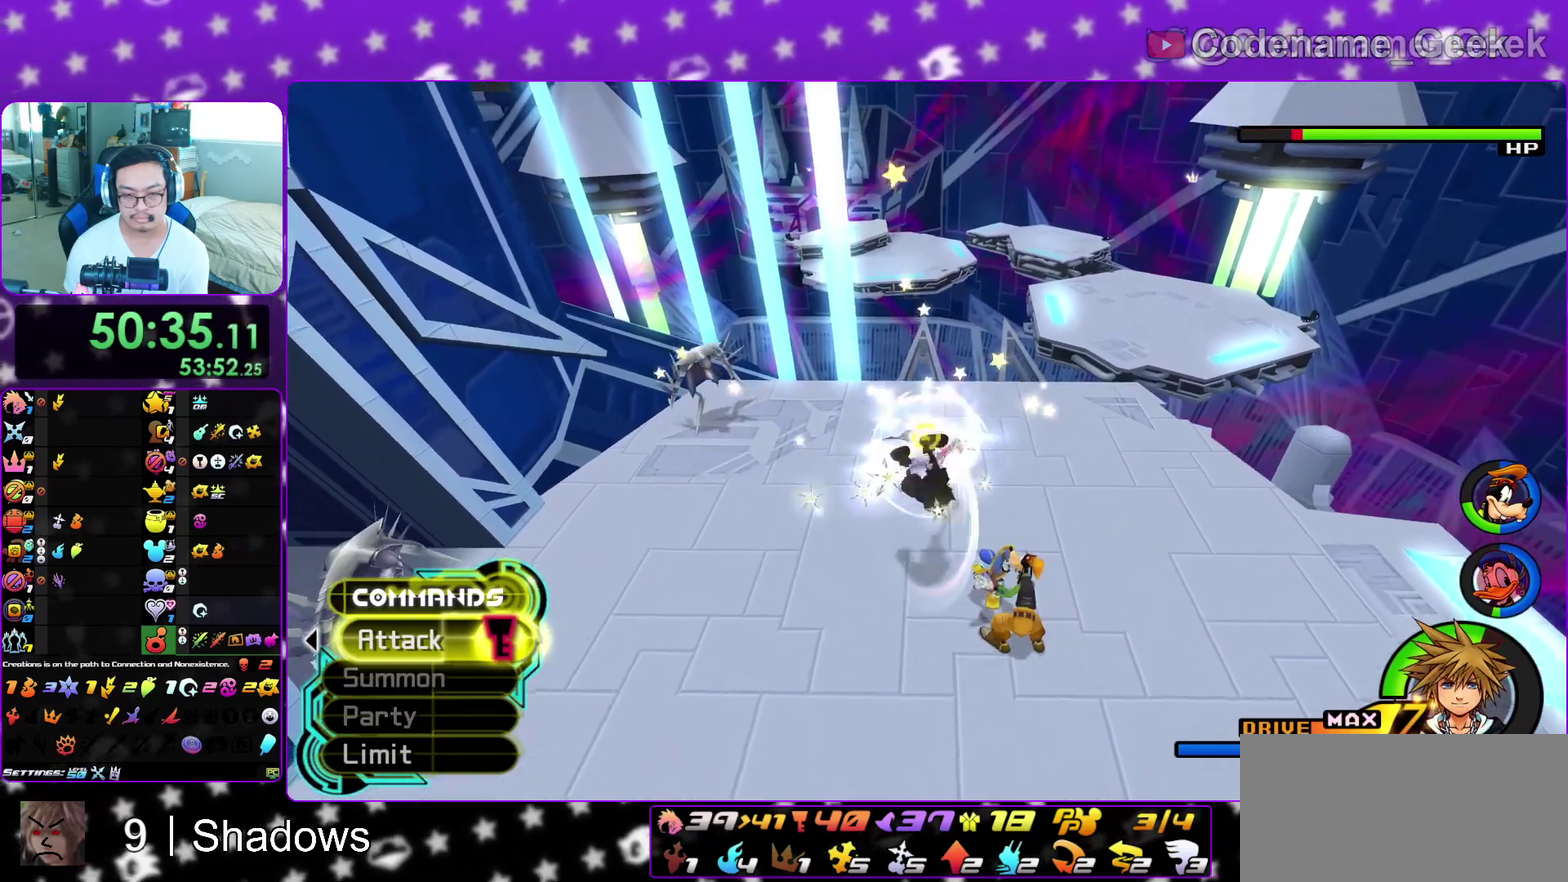
{"dt_ms": 600, "buttons": [], "left_stick": "up-left", "right_stick": "center", "events": [[17, "right_stick", "center"], [83, "right_stick", "down"], [200, "right_stick", "center"], [267, "right_stick", "down"], [467, "right_stick", "down-left"], [600, "right_stick", "center"]]}
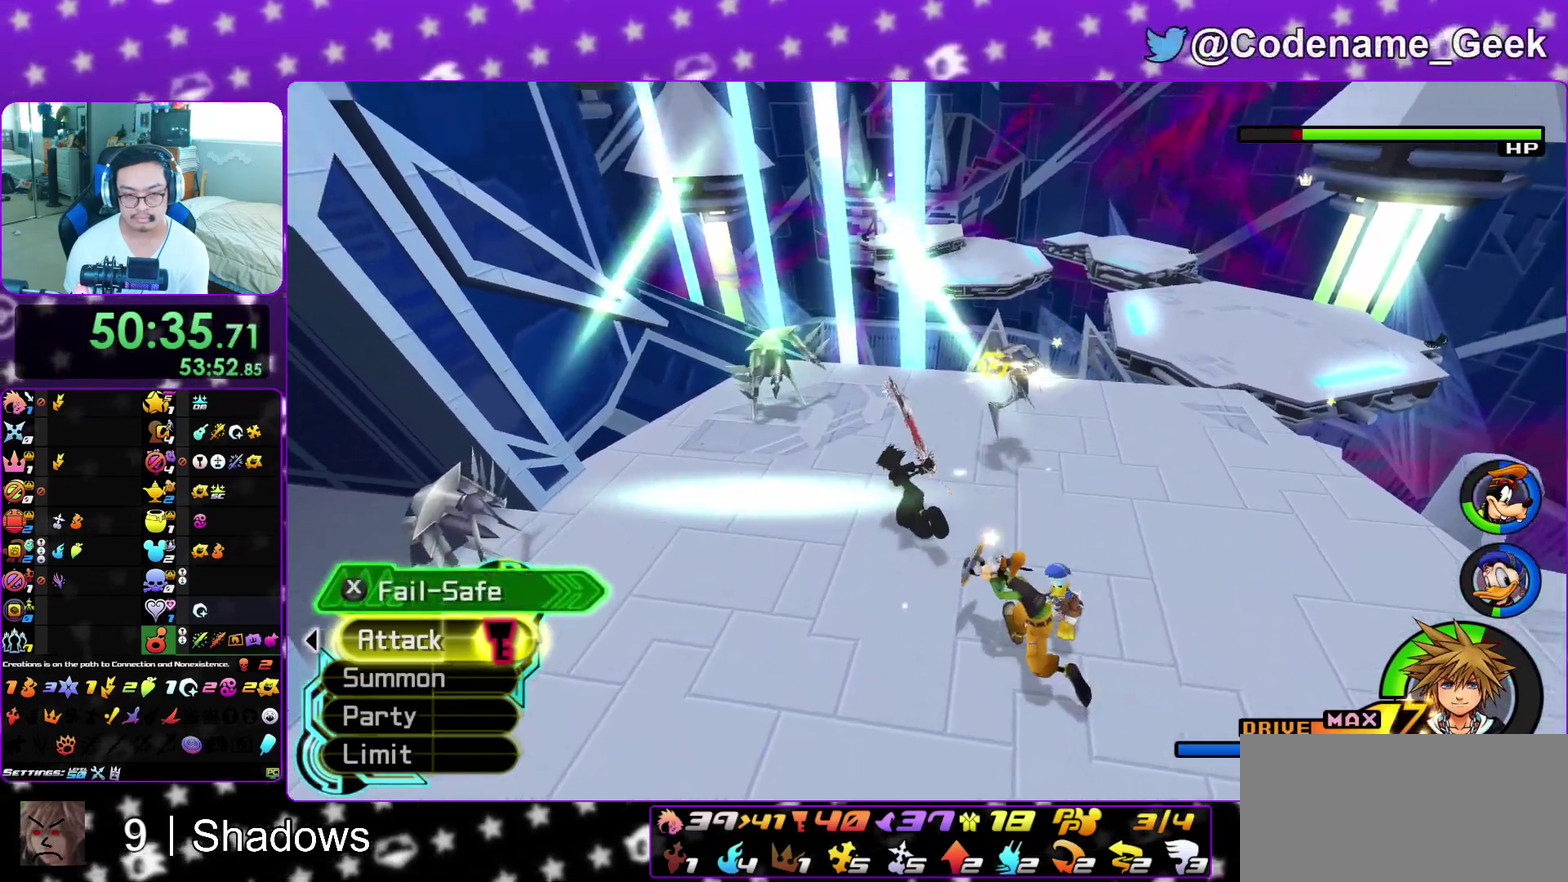
{"dt_ms": 400, "buttons": ["B"], "left_stick": "down-right", "right_stick": "center", "events": [[67, "right_stick", "down"], [133, "left_stick", "down-right"], [167, "right_stick", "center"], [367, "B", "down"]]}